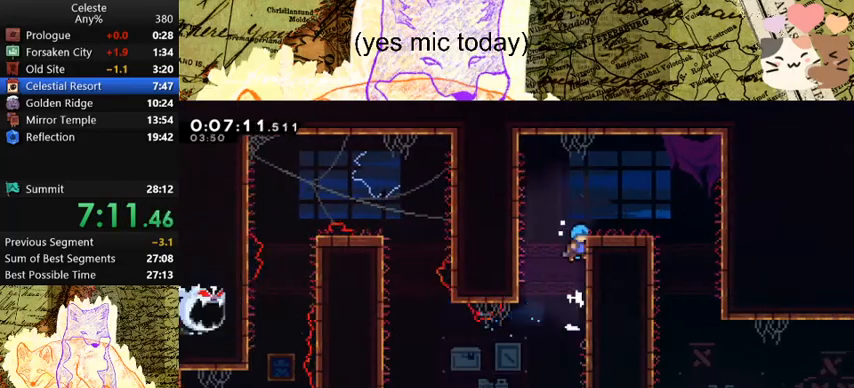
Gameplay with keyboard; each line is a JSON object with the keys held at the frame after it. "events" lists presses ("down") and releases ("up") of "a", "d", "dash", "demo", "grab", "jump", "map", "menu", "s", "space" and "w" between this image and that frame as [ms after this image, input, new state], when the widget could be followed in between. No other keys are recorded. Mouse input is not recorded. Key names are as the overlay labels them; some are game actions (e.g. jump) rather than physical keys.
{"keys": ["d"], "events": [[33, "jump", "down"], [233, "jump", "up"], [233, "space", "up"], [267, "grab", "up"]]}
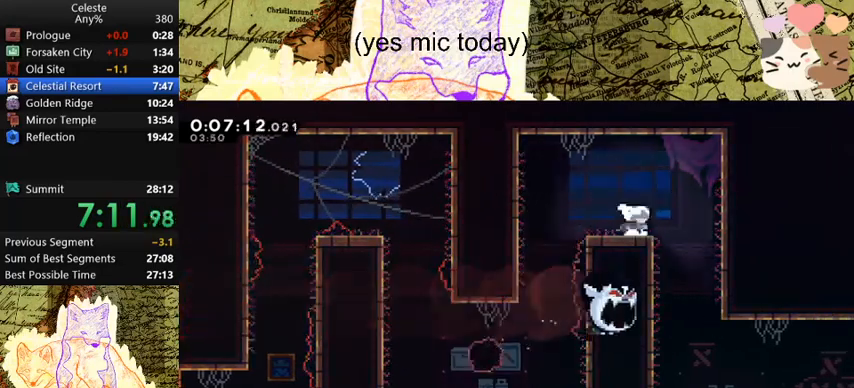
{"keys": ["d", "s"], "events": [[167, "s", "down"]]}
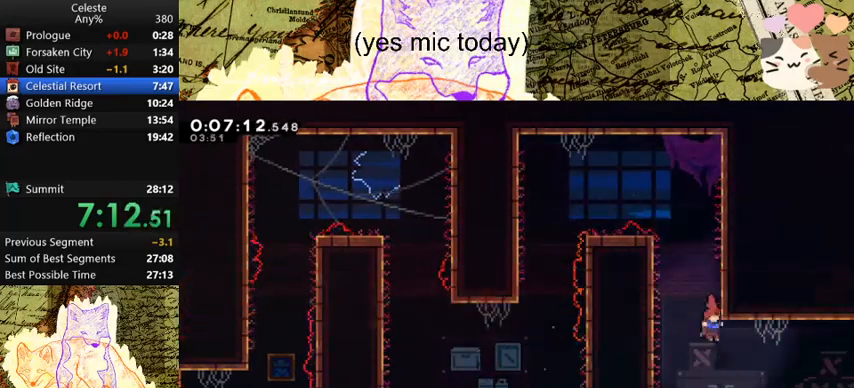
{"keys": ["d"], "events": [[133, "dash", "down"], [133, "s", "up"], [333, "dash", "up"]]}
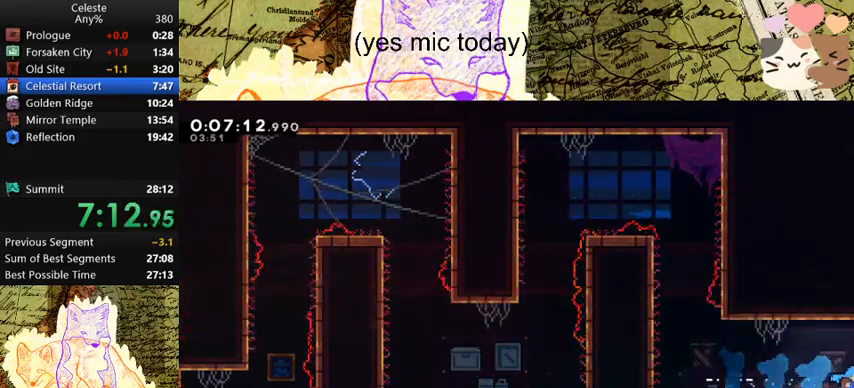
{"keys": ["d"], "events": []}
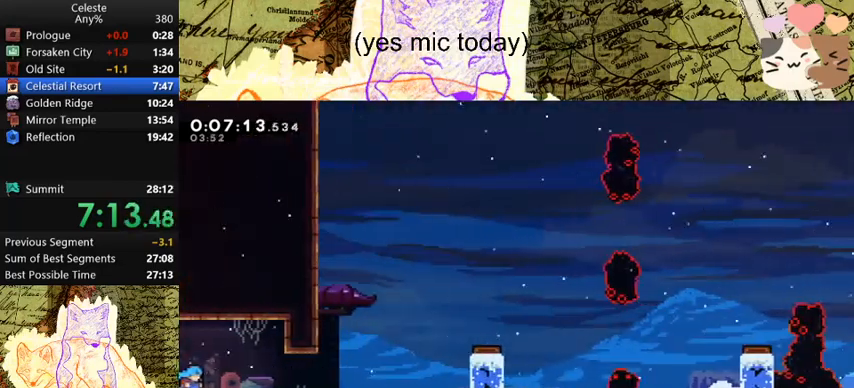
{"keys": ["d", "space"], "events": [[167, "s", "down"], [233, "dash", "down"], [233, "space", "down"], [333, "dash", "up"], [333, "space", "up"], [367, "s", "up"], [400, "space", "down"]]}
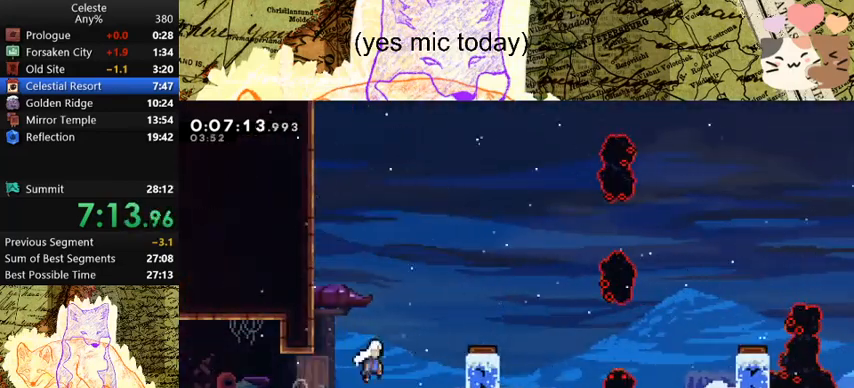
{"keys": ["d", "dash", "space"], "events": [[433, "dash", "down"]]}
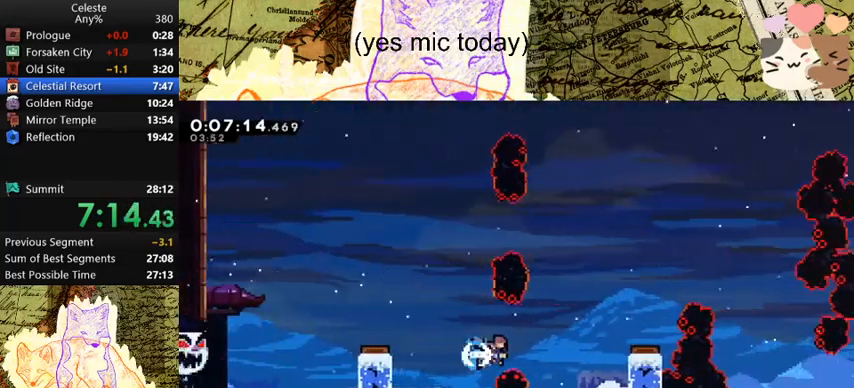
{"keys": ["d", "grab", "space"], "events": [[33, "space", "up"], [133, "dash", "up"], [367, "grab", "down"], [400, "space", "down"]]}
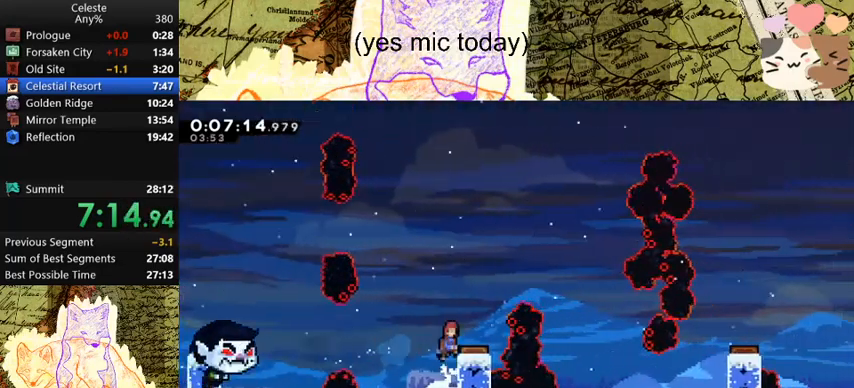
{"keys": ["d", "grab"], "events": [[33, "space", "up"]]}
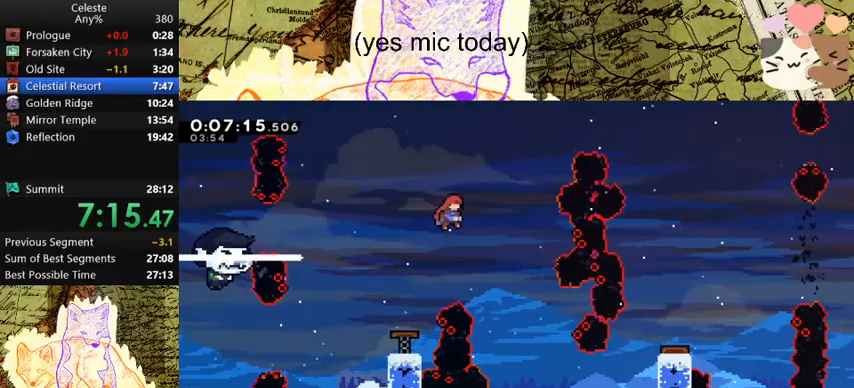
{"keys": ["d", "grab"], "events": []}
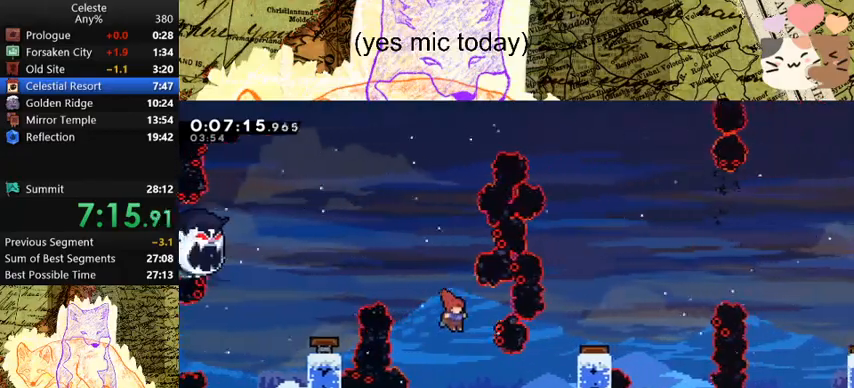
{"keys": ["d", "grab", "space"], "events": [[200, "dash", "down"], [367, "dash", "up"], [433, "space", "down"]]}
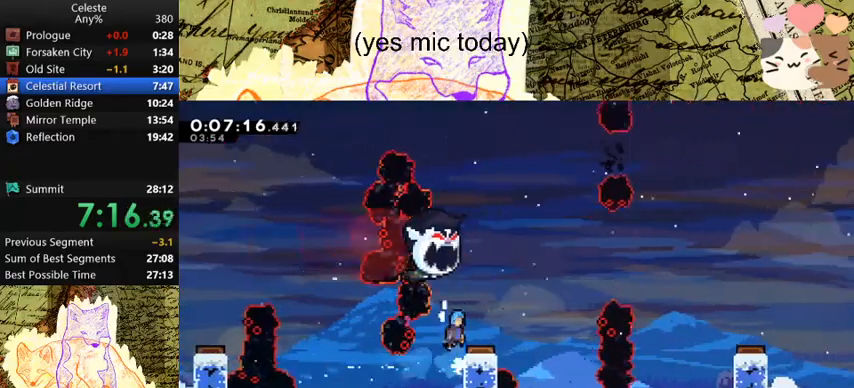
{"keys": ["d"], "events": [[67, "space", "up"], [267, "grab", "up"]]}
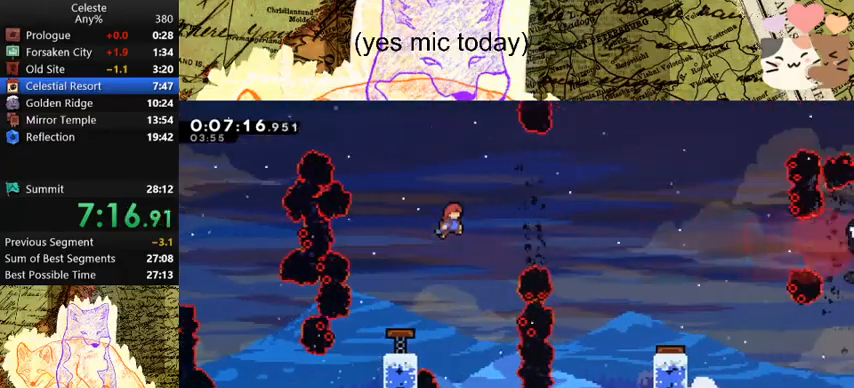
{"keys": ["d", "dash"], "events": [[367, "dash", "down"]]}
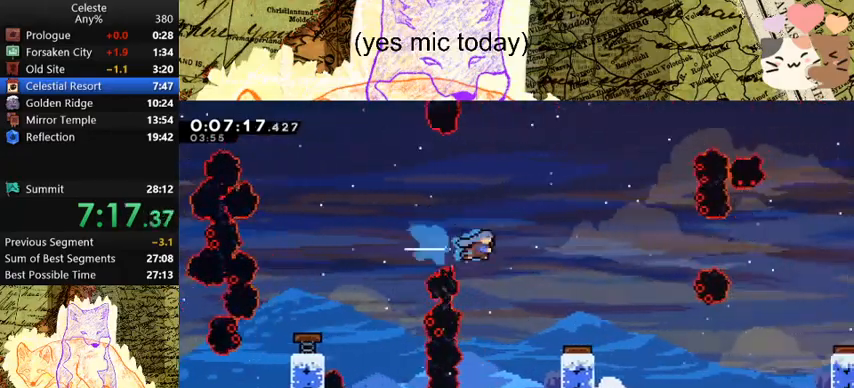
{"keys": ["d"], "events": [[67, "dash", "up"]]}
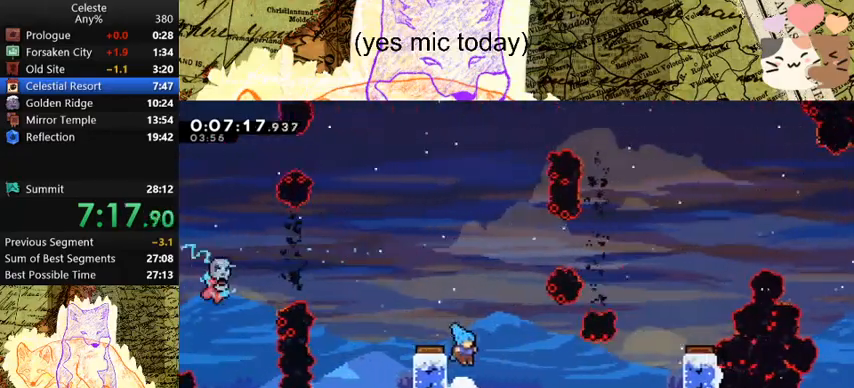
{"keys": ["d", "space"], "events": [[100, "d", "up"], [100, "dash", "down"], [100, "s", "down"], [233, "dash", "up"], [233, "s", "up"], [367, "d", "down"], [367, "dash", "down"], [433, "space", "down"], [500, "dash", "up"]]}
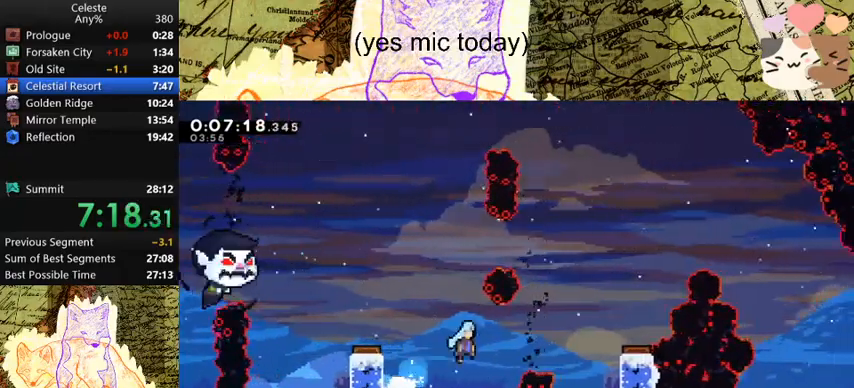
{"keys": ["d", "space"], "events": []}
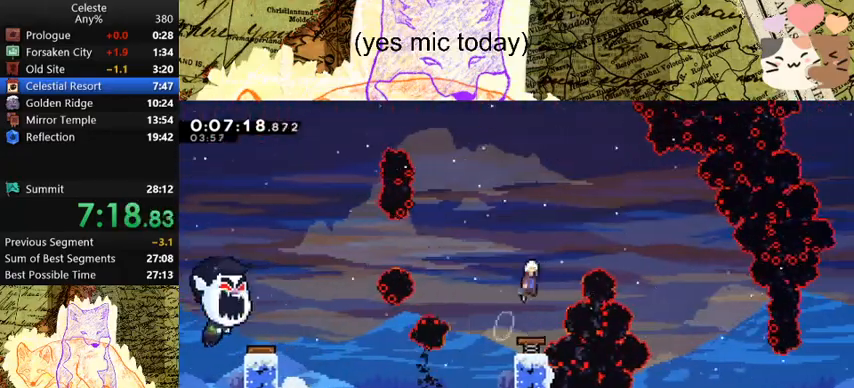
{"keys": ["d", "space"], "events": []}
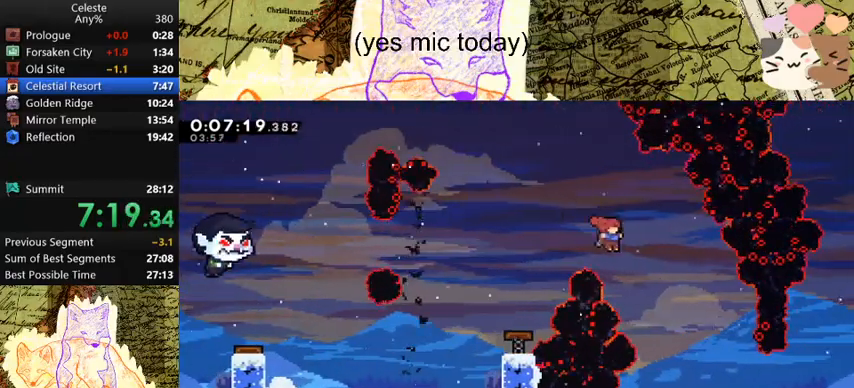
{"keys": ["d", "dash", "space"], "events": [[467, "dash", "down"]]}
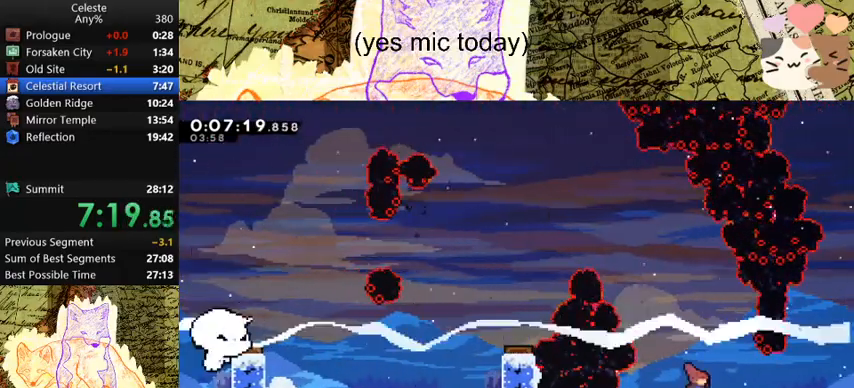
{"keys": ["d", "s"], "events": [[167, "dash", "up"], [167, "space", "up"], [333, "dash", "down"], [333, "s", "down"], [500, "dash", "up"]]}
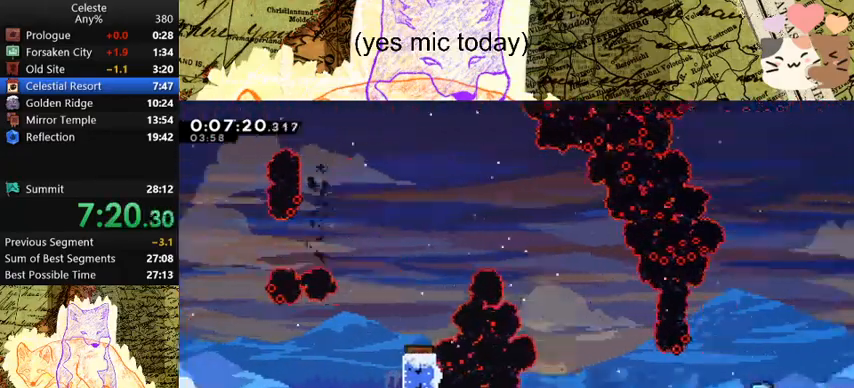
{"keys": ["d"], "events": [[33, "s", "up"]]}
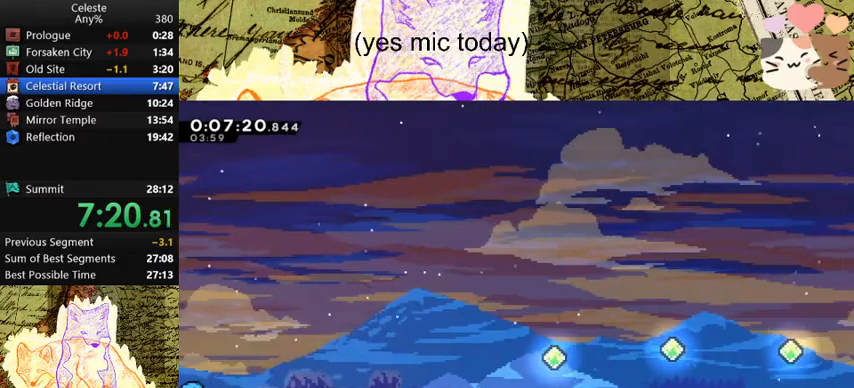
{"keys": ["d", "dash", "s", "space"], "events": [[133, "space", "down"], [300, "dash", "down"], [300, "s", "down"], [333, "space", "up"], [467, "space", "down"]]}
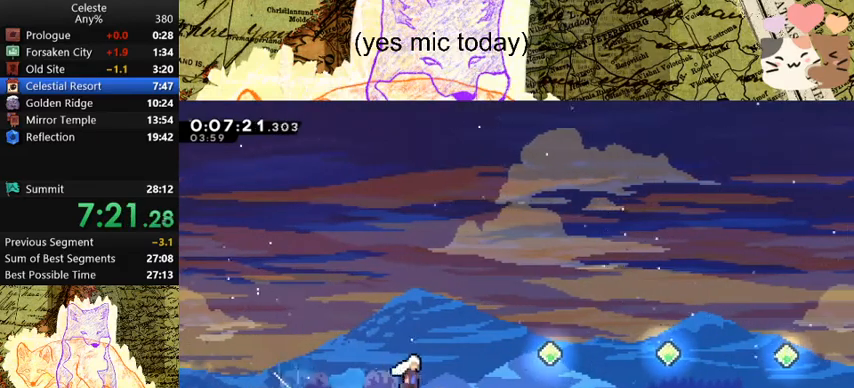
{"keys": ["d", "space"], "events": [[33, "dash", "up"], [33, "s", "up"], [267, "dash", "down"], [467, "dash", "up"]]}
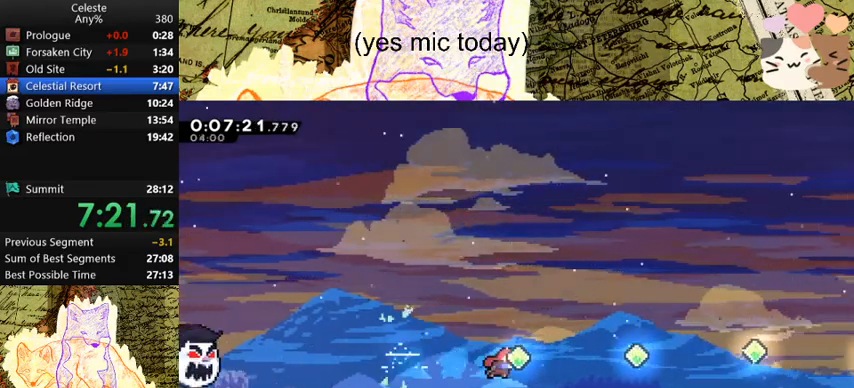
{"keys": ["d", "dash", "space"], "events": [[33, "dash", "down"], [233, "dash", "up"], [333, "dash", "down"]]}
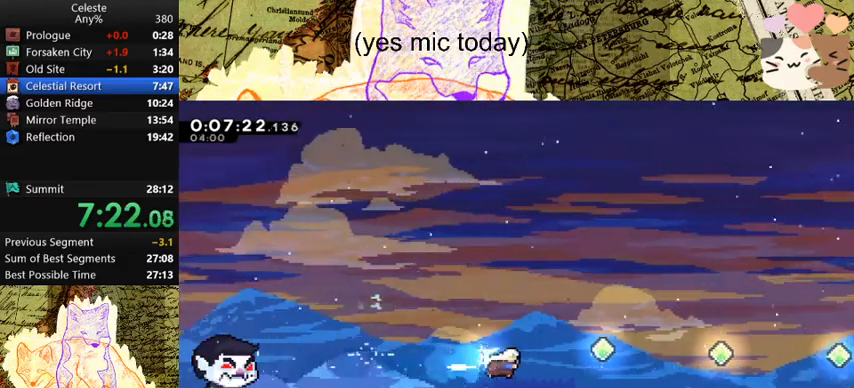
{"keys": ["d", "dash", "space"], "events": [[33, "dash", "up"], [167, "dash", "down"], [333, "dash", "up"], [500, "dash", "down"]]}
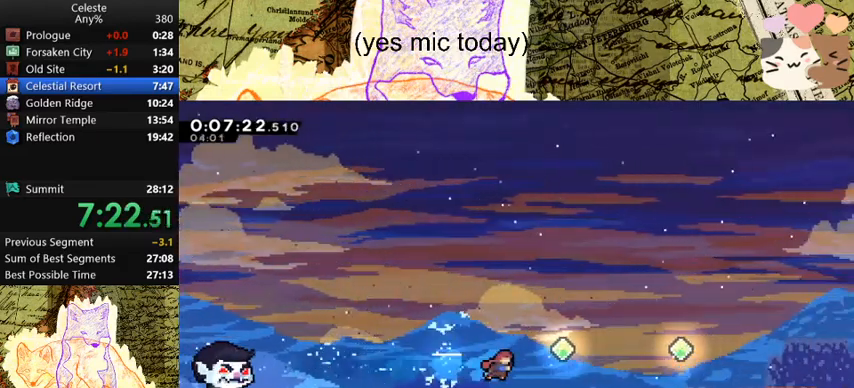
{"keys": ["d", "space"], "events": [[233, "dash", "up"], [333, "dash", "down"], [500, "dash", "up"]]}
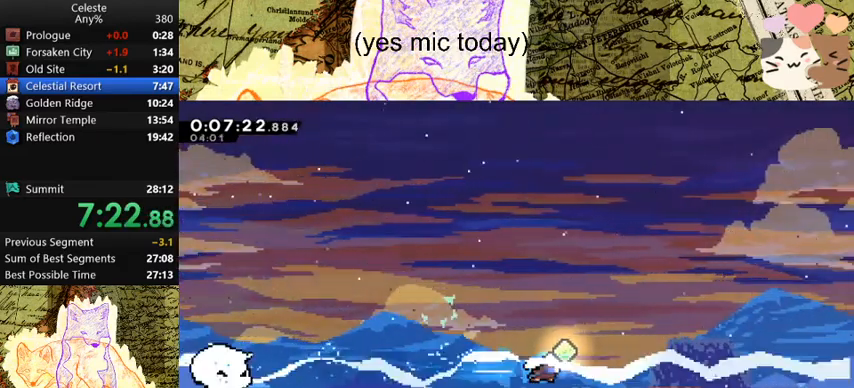
{"keys": ["d", "dash", "s", "space"], "events": [[67, "space", "up"], [200, "demo", "down"], [400, "space", "down"], [433, "demo", "up"], [433, "s", "down"], [500, "dash", "down"]]}
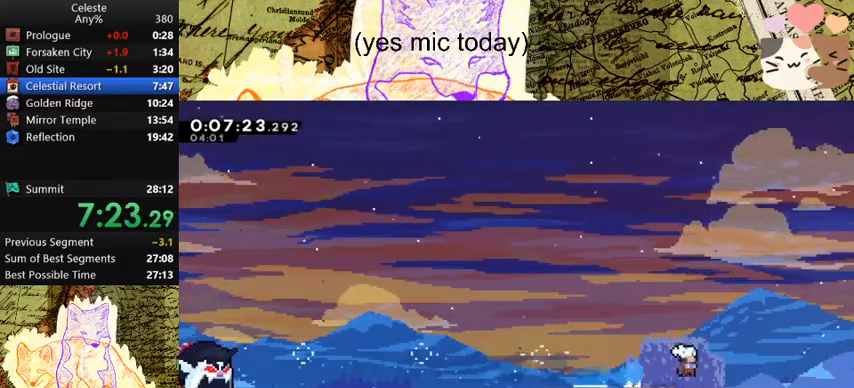
{"keys": ["d", "s", "space"], "events": [[33, "space", "up"], [167, "dash", "up"], [167, "space", "down"]]}
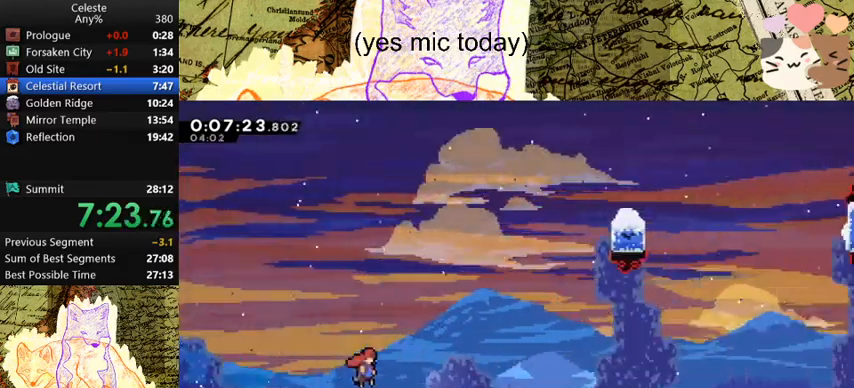
{"keys": ["d", "dash", "s"], "events": [[467, "dash", "down"], [467, "space", "up"]]}
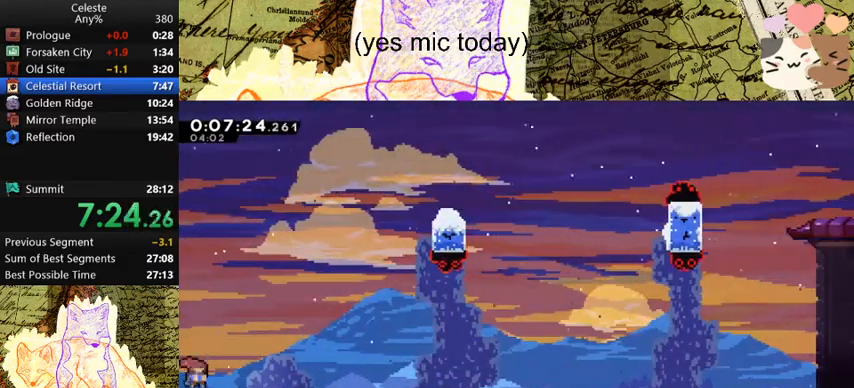
{"keys": ["d", "dash", "s"], "events": [[167, "dash", "up"], [167, "space", "down"], [367, "dash", "down"], [433, "space", "up"]]}
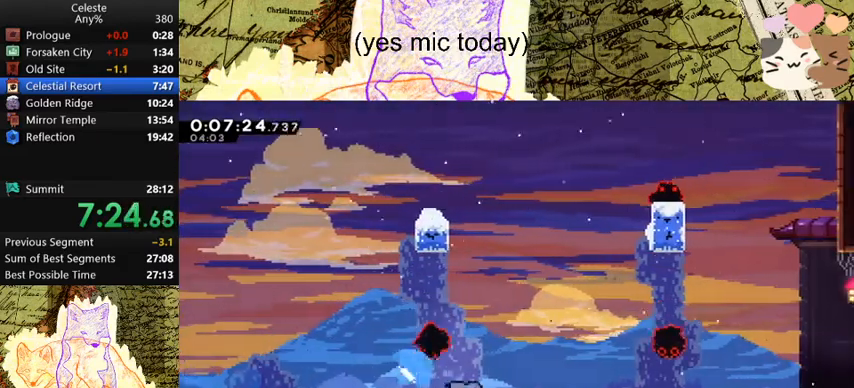
{"keys": ["d", "grab", "space"], "events": [[33, "space", "down"], [100, "dash", "up"], [267, "grab", "down"], [267, "s", "up"]]}
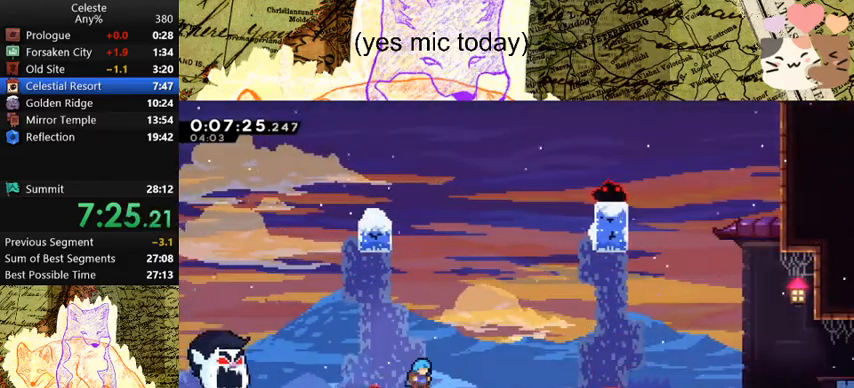
{"keys": ["d", "grab"], "events": [[200, "space", "up"], [300, "jump", "down"], [300, "space", "down"], [400, "jump", "up"], [400, "space", "up"]]}